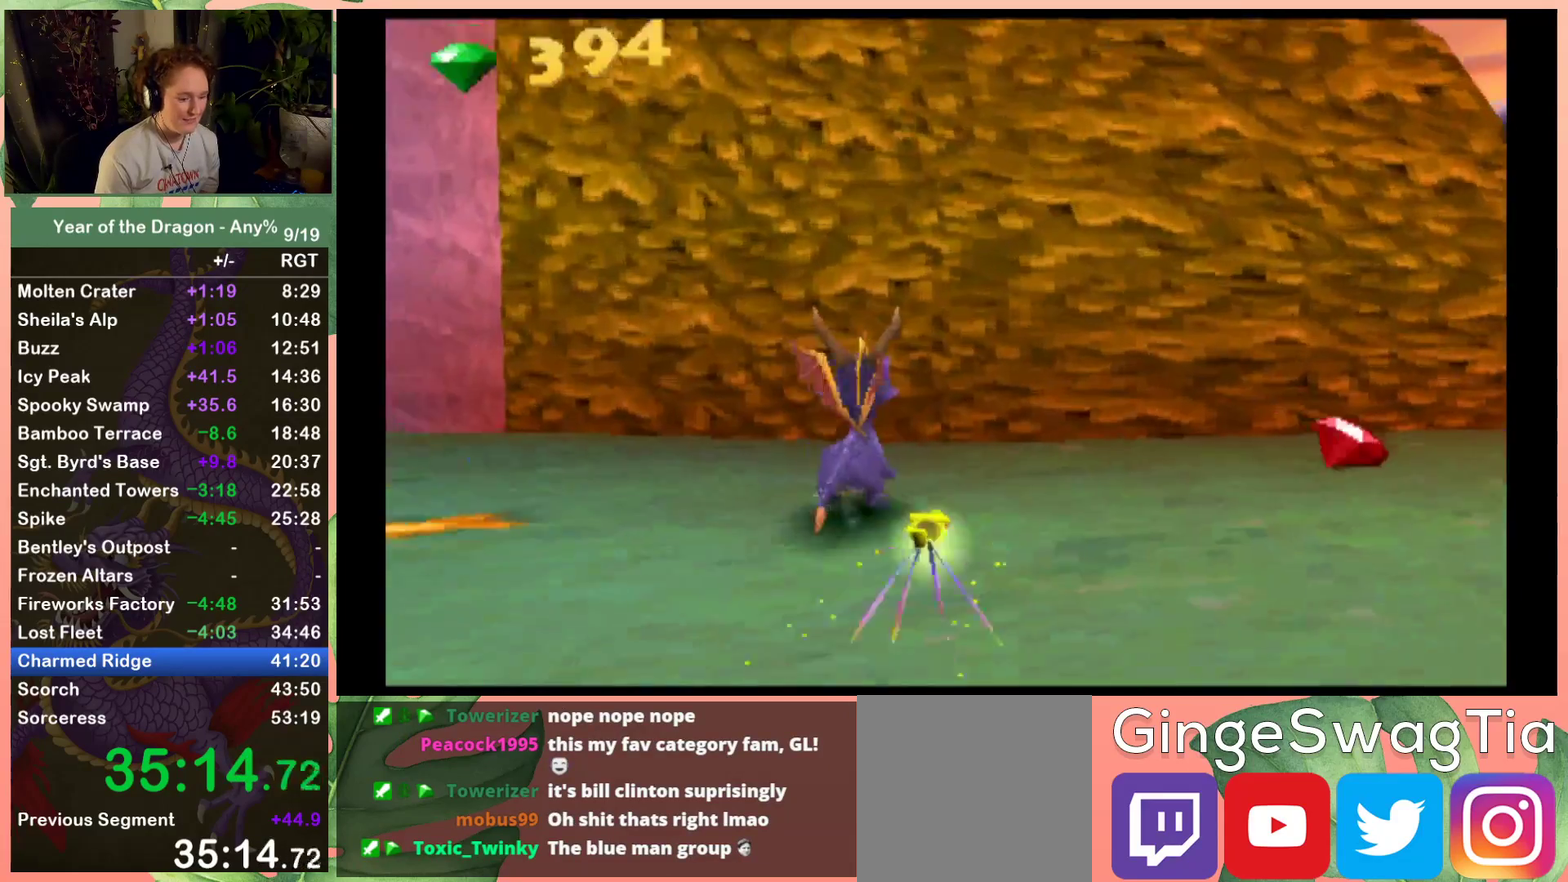
Gameplay with a controller (Xbox layout); each line is a JSON object with the inputs held at the frame after it. "events" lists button and stick changes between this image and that frame as [ms after this image, input, new state], when the widget could be followed in between.
{"buttons": ["R2"], "left_stick": "center", "right_stick": "center", "events": [[100, "DPAD_LEFT", "down"], [166, "DPAD_DOWN", "down"], [367, "DPAD_DOWN", "up"], [367, "DPAD_LEFT", "up"], [367, "R2", "down"]]}
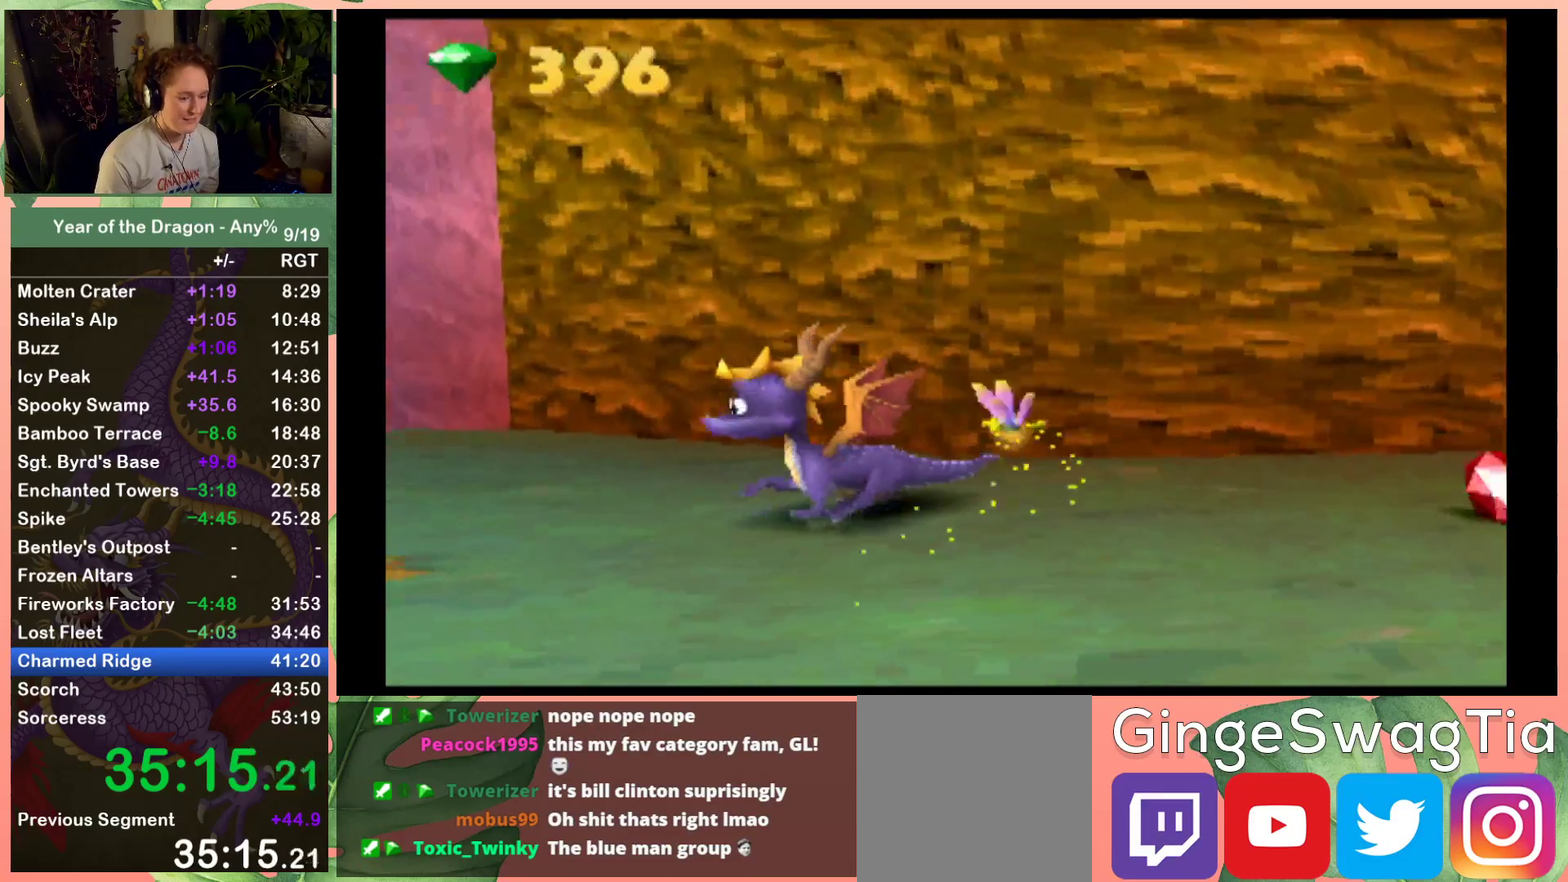
{"buttons": ["DPAD_UP"], "left_stick": "center", "right_stick": "center", "events": [[434, "DPAD_UP", "down"], [434, "R2", "up"]]}
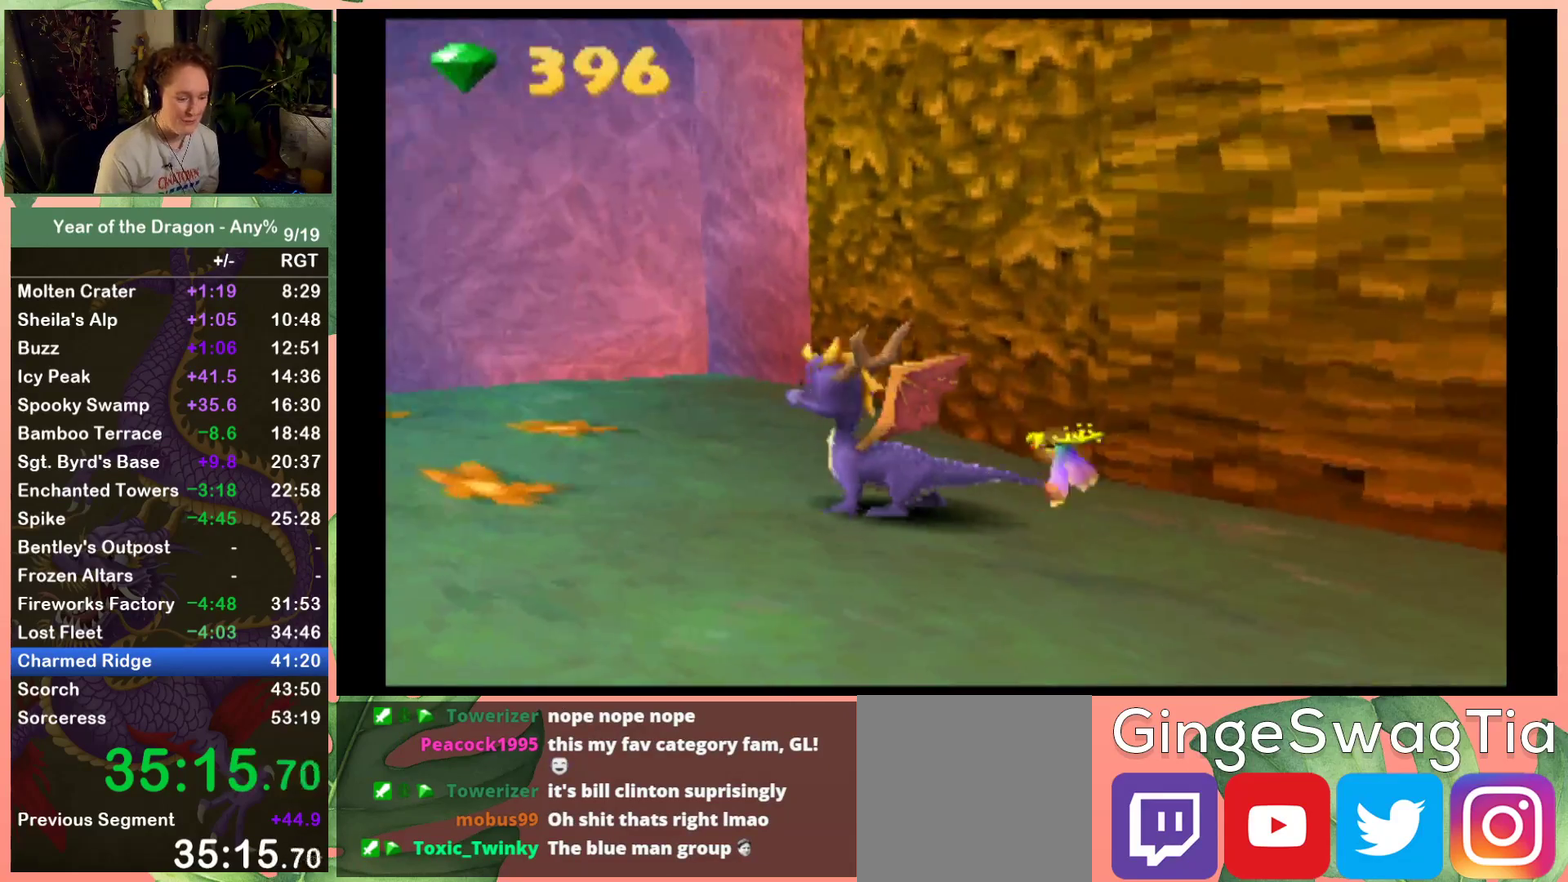
{"buttons": ["DPAD_LEFT"], "left_stick": "center", "right_stick": "center", "events": [[33, "DPAD_UP", "up"], [200, "R2", "down"], [333, "DPAD_LEFT", "down"], [467, "R2", "up"]]}
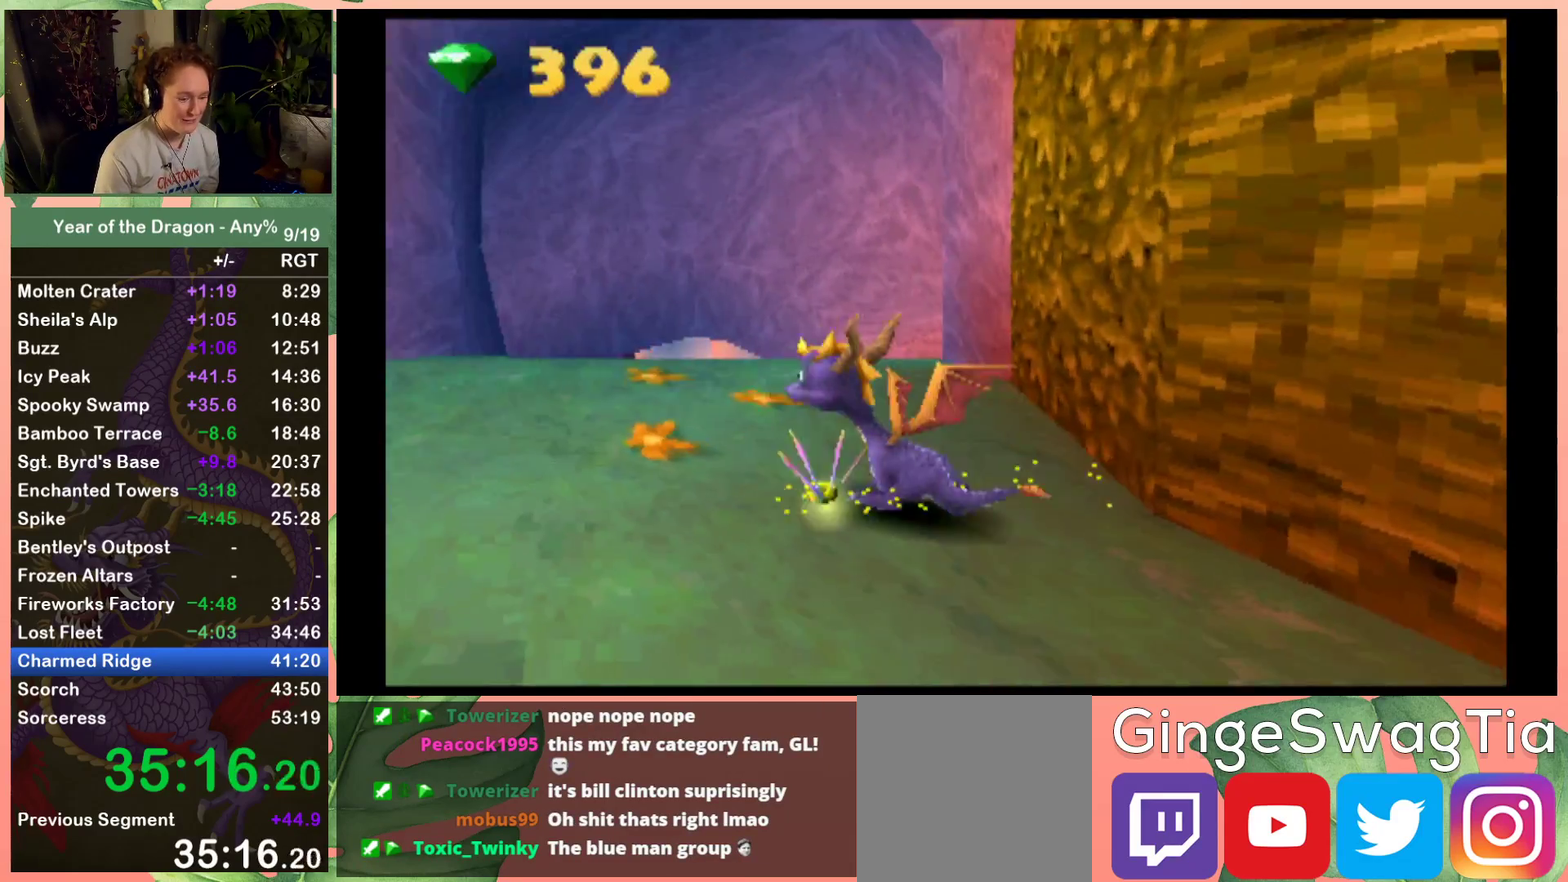
{"buttons": [], "left_stick": "center", "right_stick": "center", "events": [[33, "DPAD_LEFT", "up"], [300, "DPAD_UP", "down"], [434, "DPAD_UP", "up"]]}
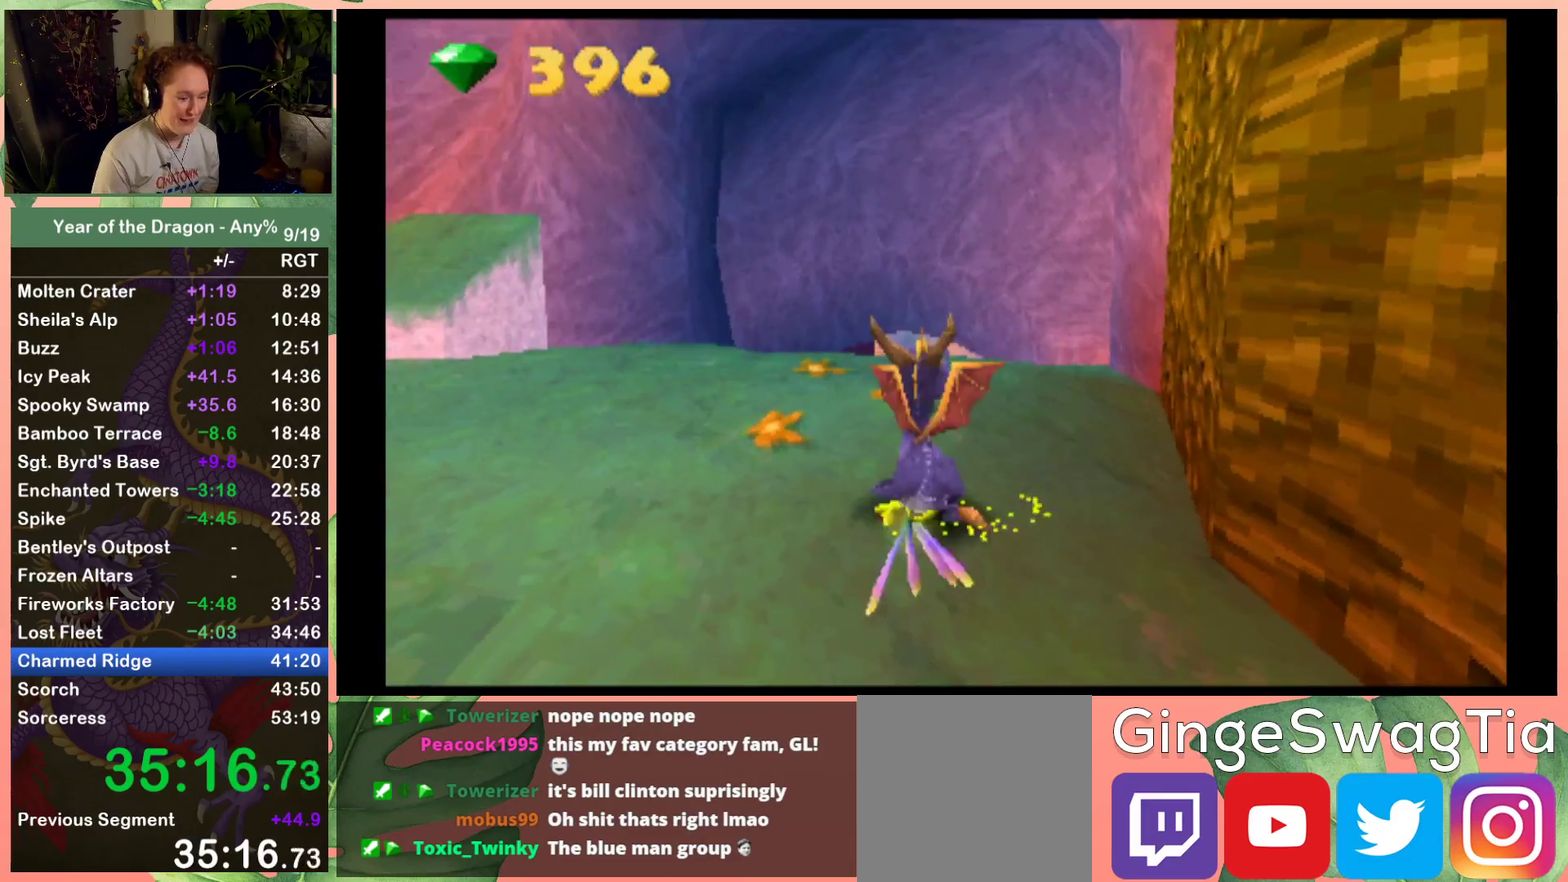
{"buttons": ["X"], "left_stick": "center", "right_stick": "center", "events": [[166, "X", "down"]]}
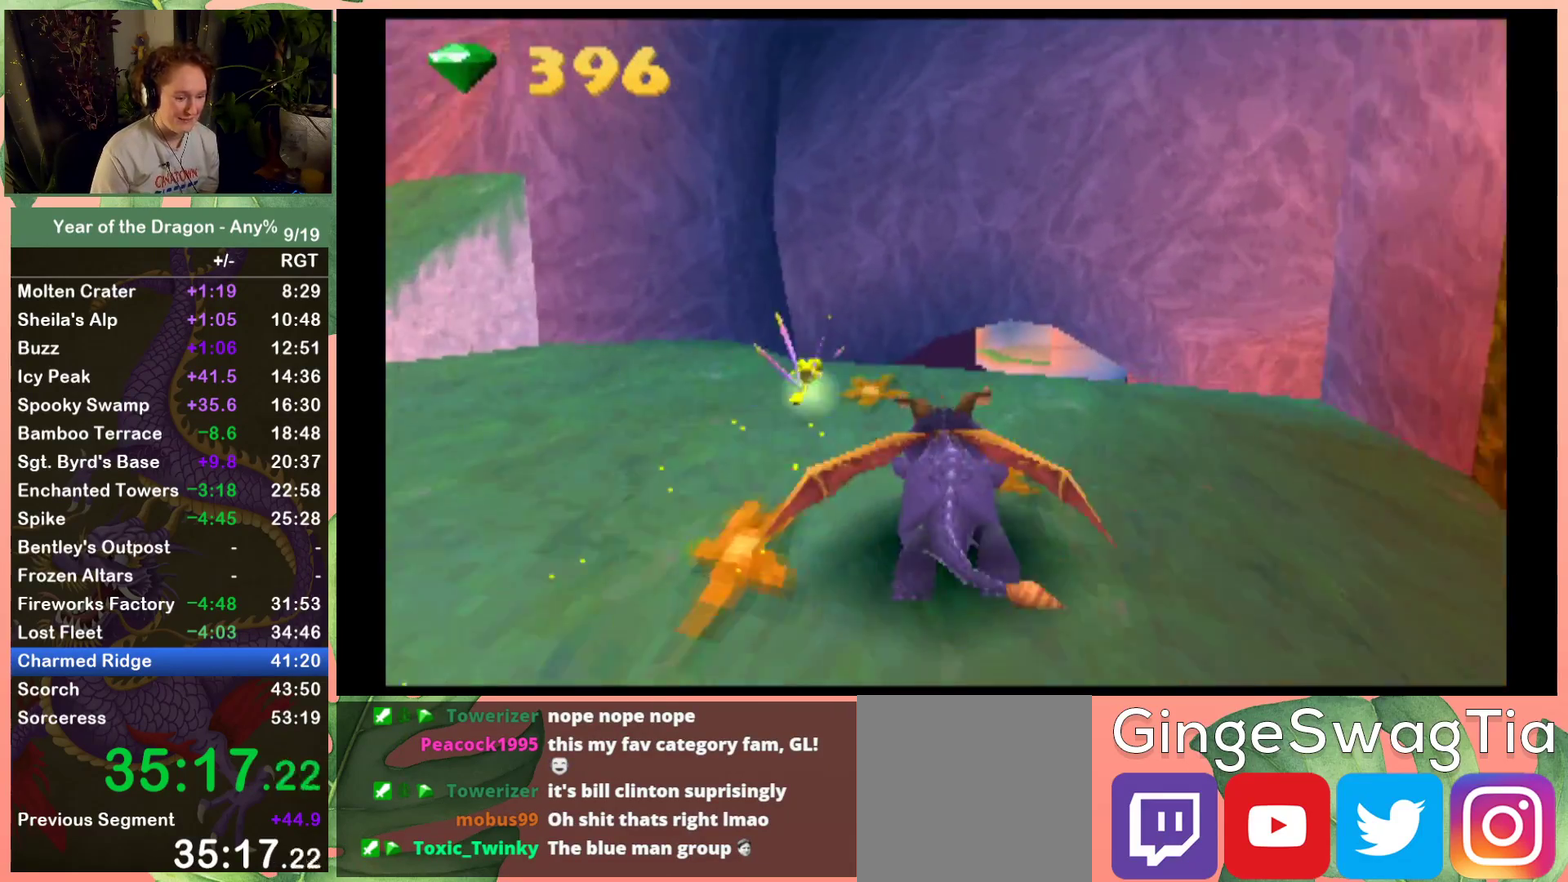
{"buttons": ["X"], "left_stick": "center", "right_stick": "center", "events": [[167, "A", "down"], [434, "A", "up"]]}
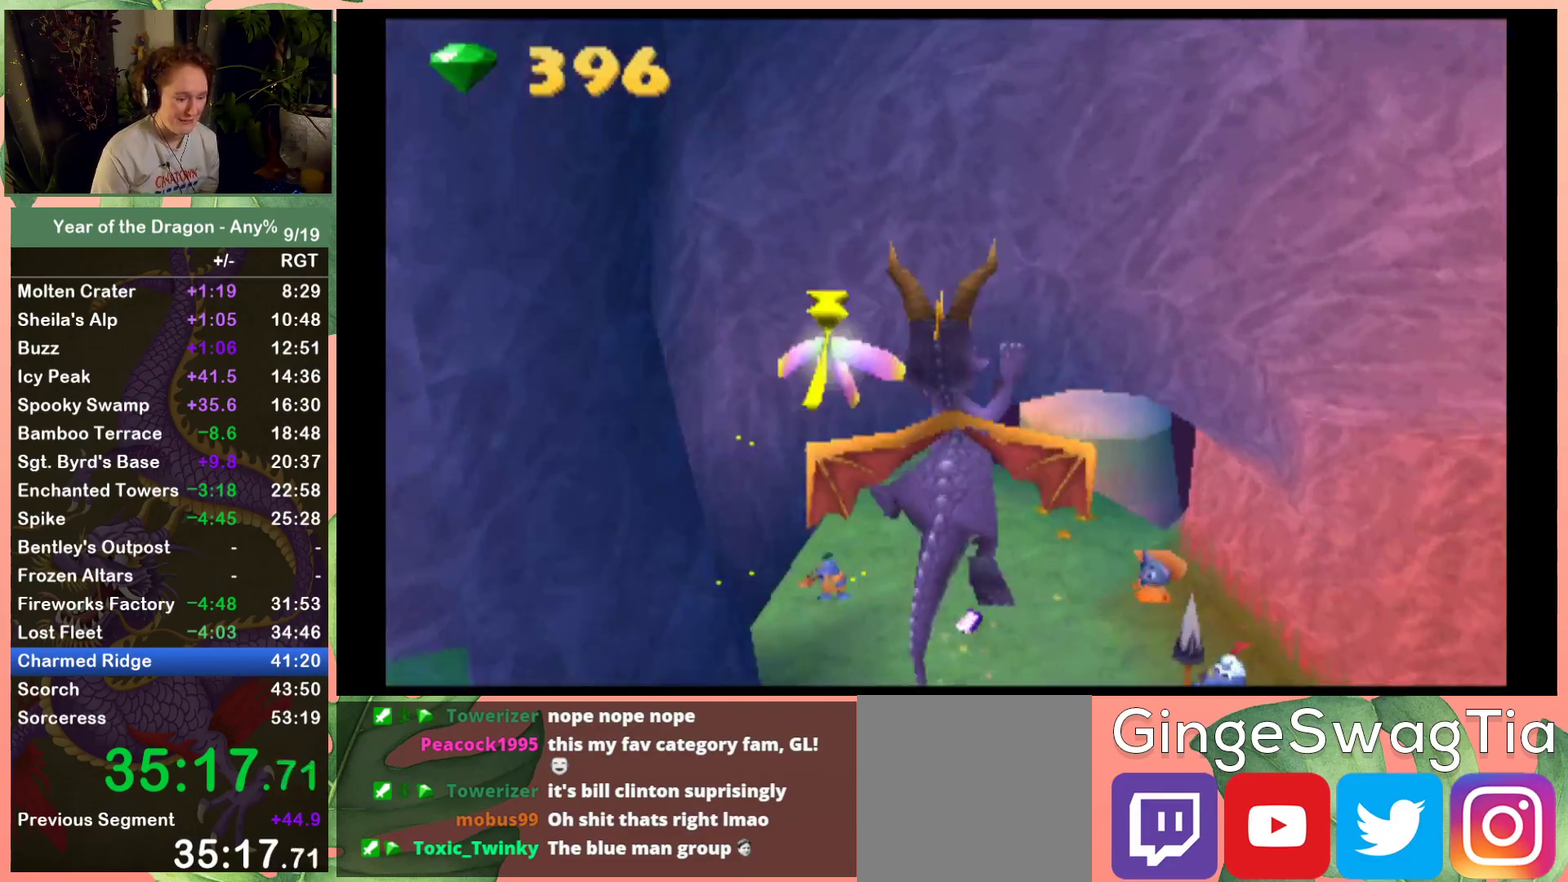
{"buttons": ["A", "DPAD_UP", "DPAD_LEFT"], "left_stick": "center", "right_stick": "center", "events": [[66, "DPAD_LEFT", "down"], [200, "DPAD_UP", "down"], [400, "X", "up"], [500, "A", "down"]]}
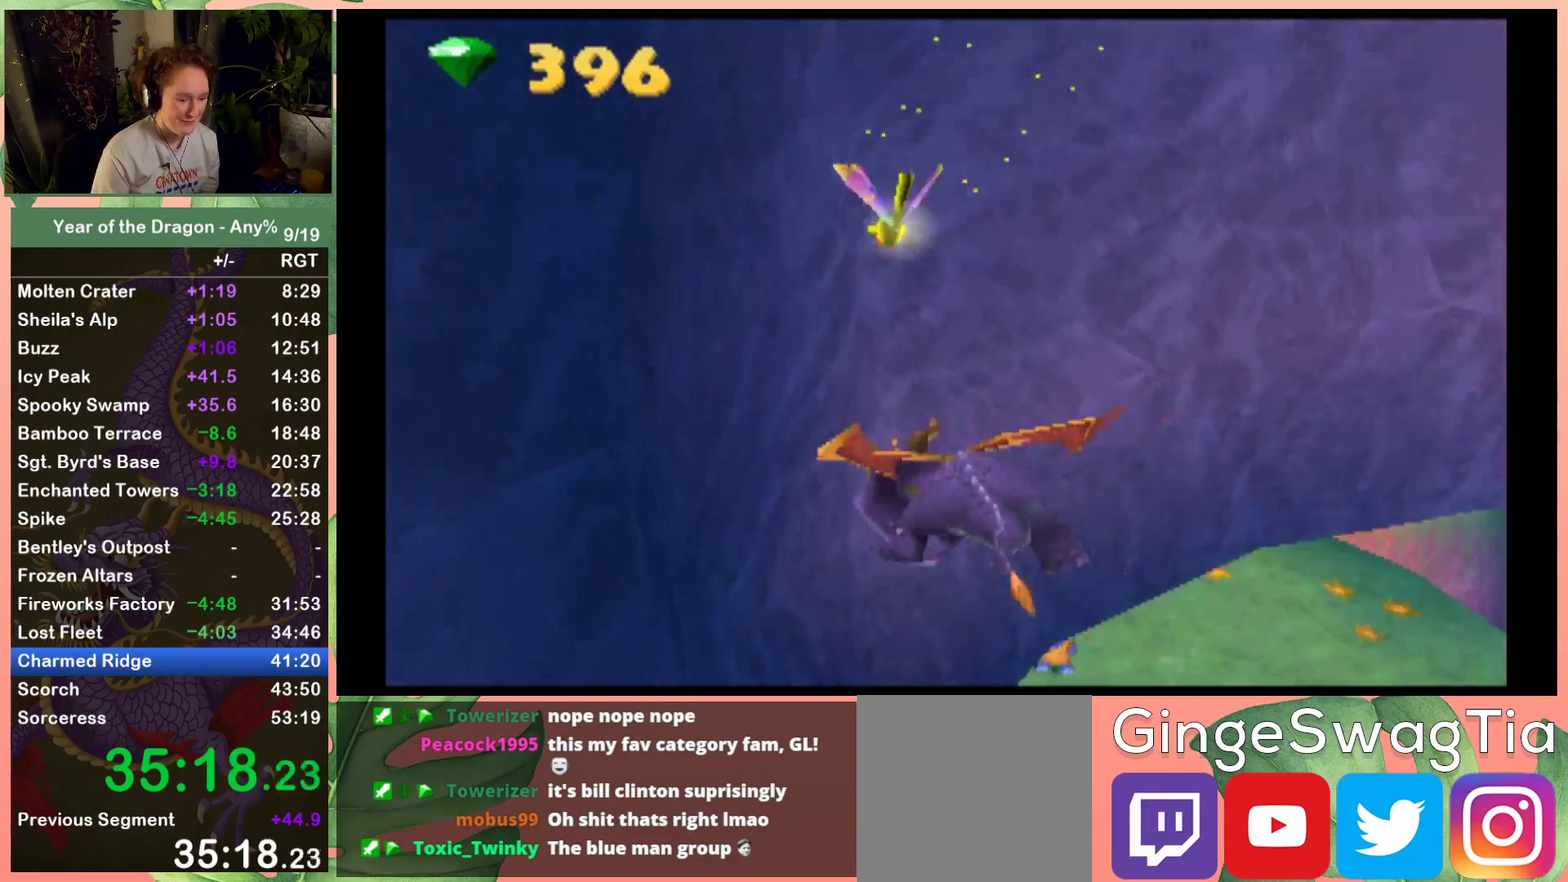
{"buttons": ["A", "DPAD_UP"], "left_stick": "center", "right_stick": "center", "events": [[100, "A", "up"], [167, "A", "down"], [267, "A", "up"], [334, "A", "down"], [501, "DPAD_LEFT", "up"]]}
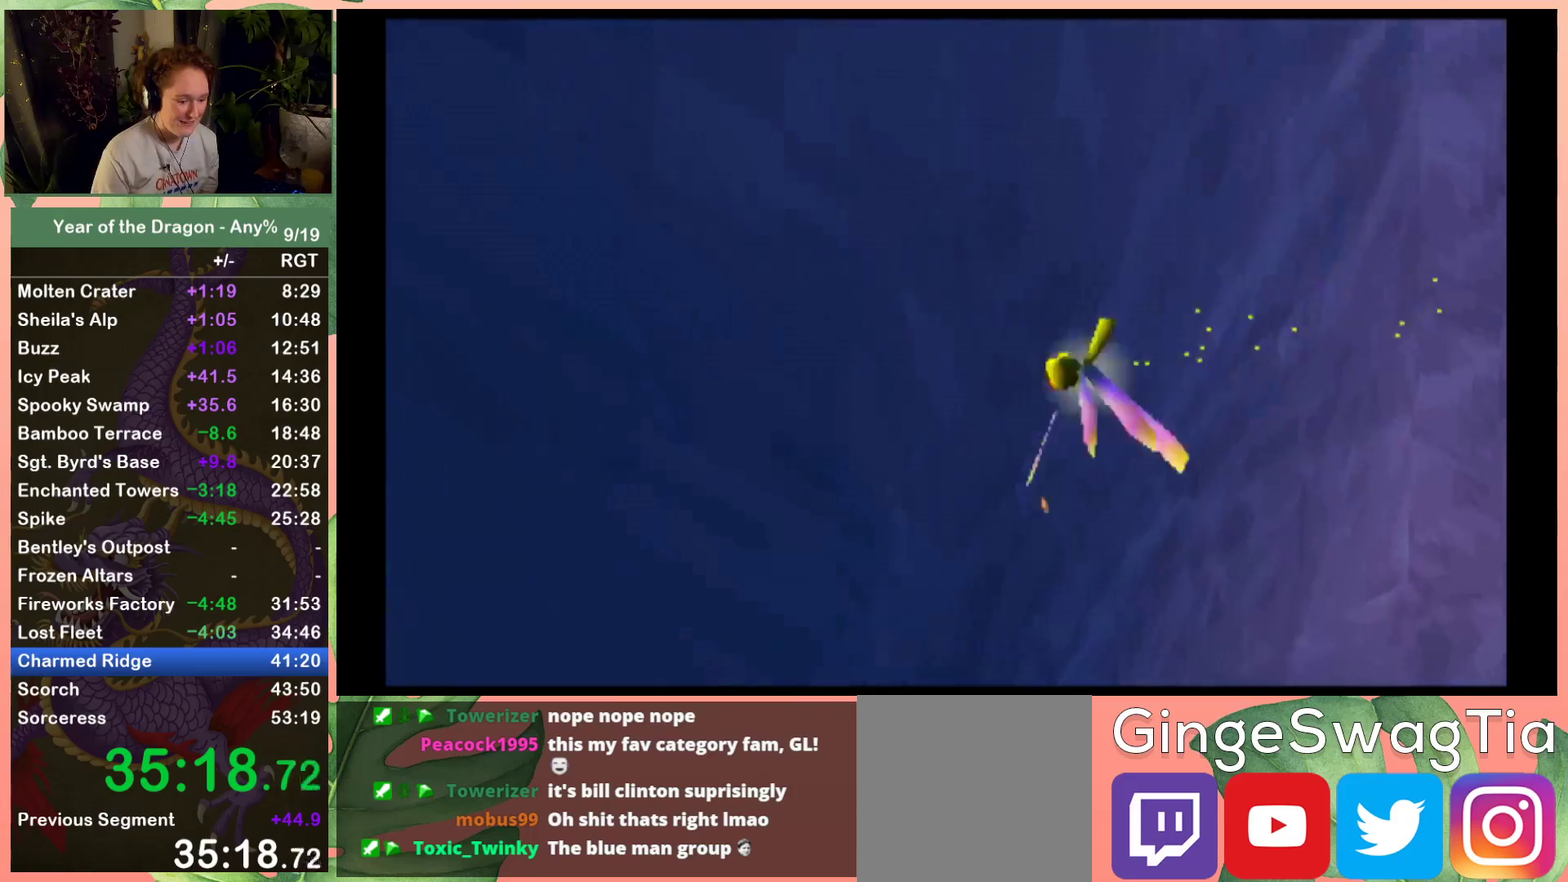
{"buttons": ["DPAD_UP", "DPAD_LEFT"], "left_stick": "center", "right_stick": "center", "events": [[133, "A", "up"], [433, "DPAD_LEFT", "down"]]}
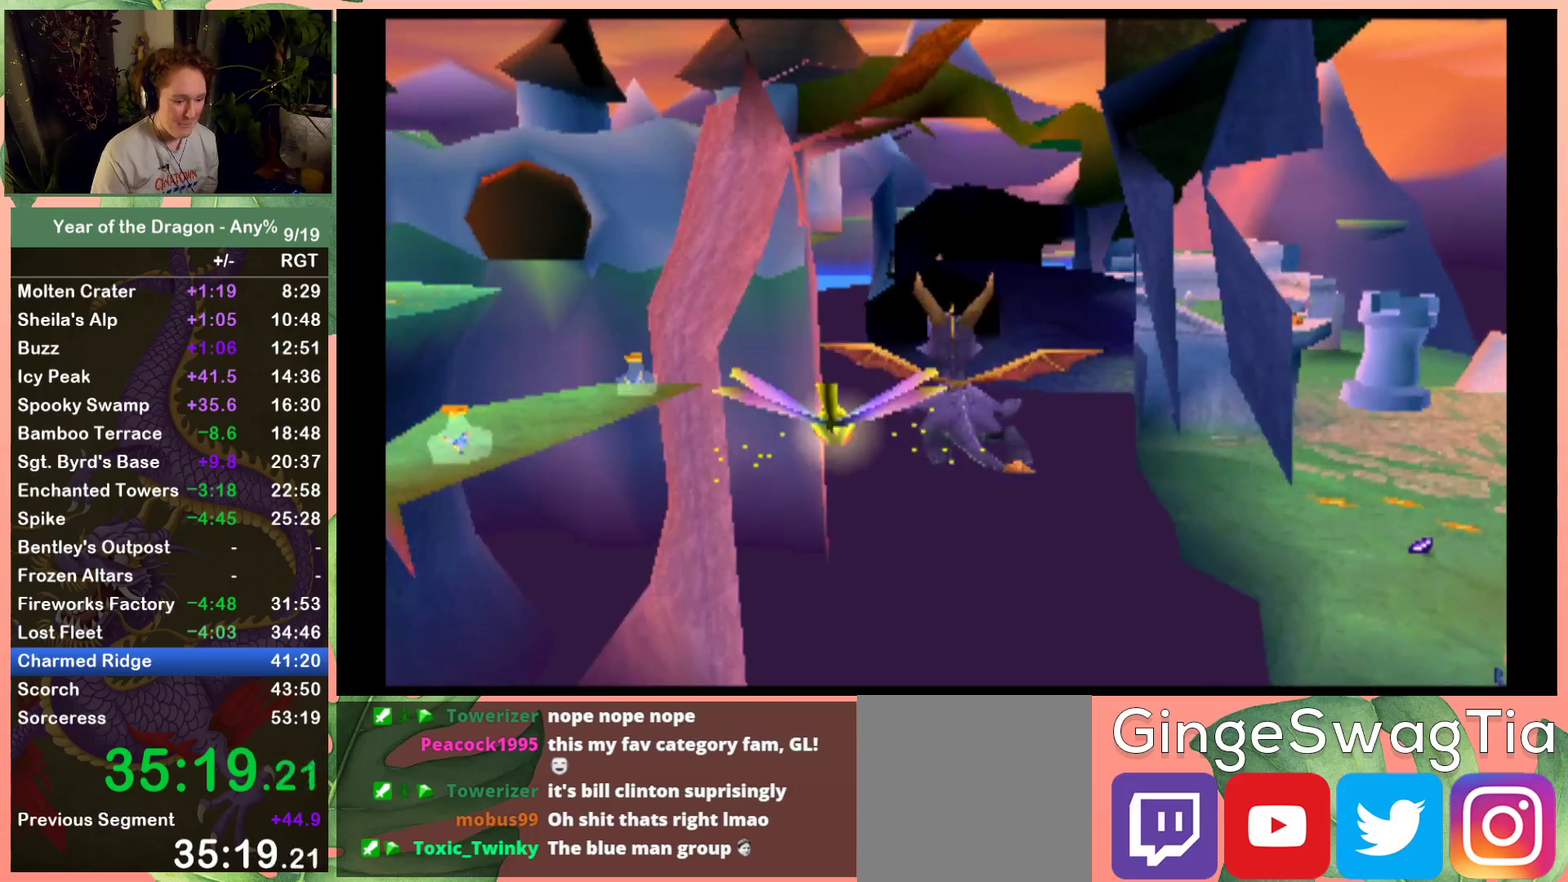
{"buttons": ["DPAD_UP"], "left_stick": "center", "right_stick": "center", "events": [[100, "DPAD_LEFT", "up"], [267, "DPAD_RIGHT", "down"], [501, "DPAD_RIGHT", "up"]]}
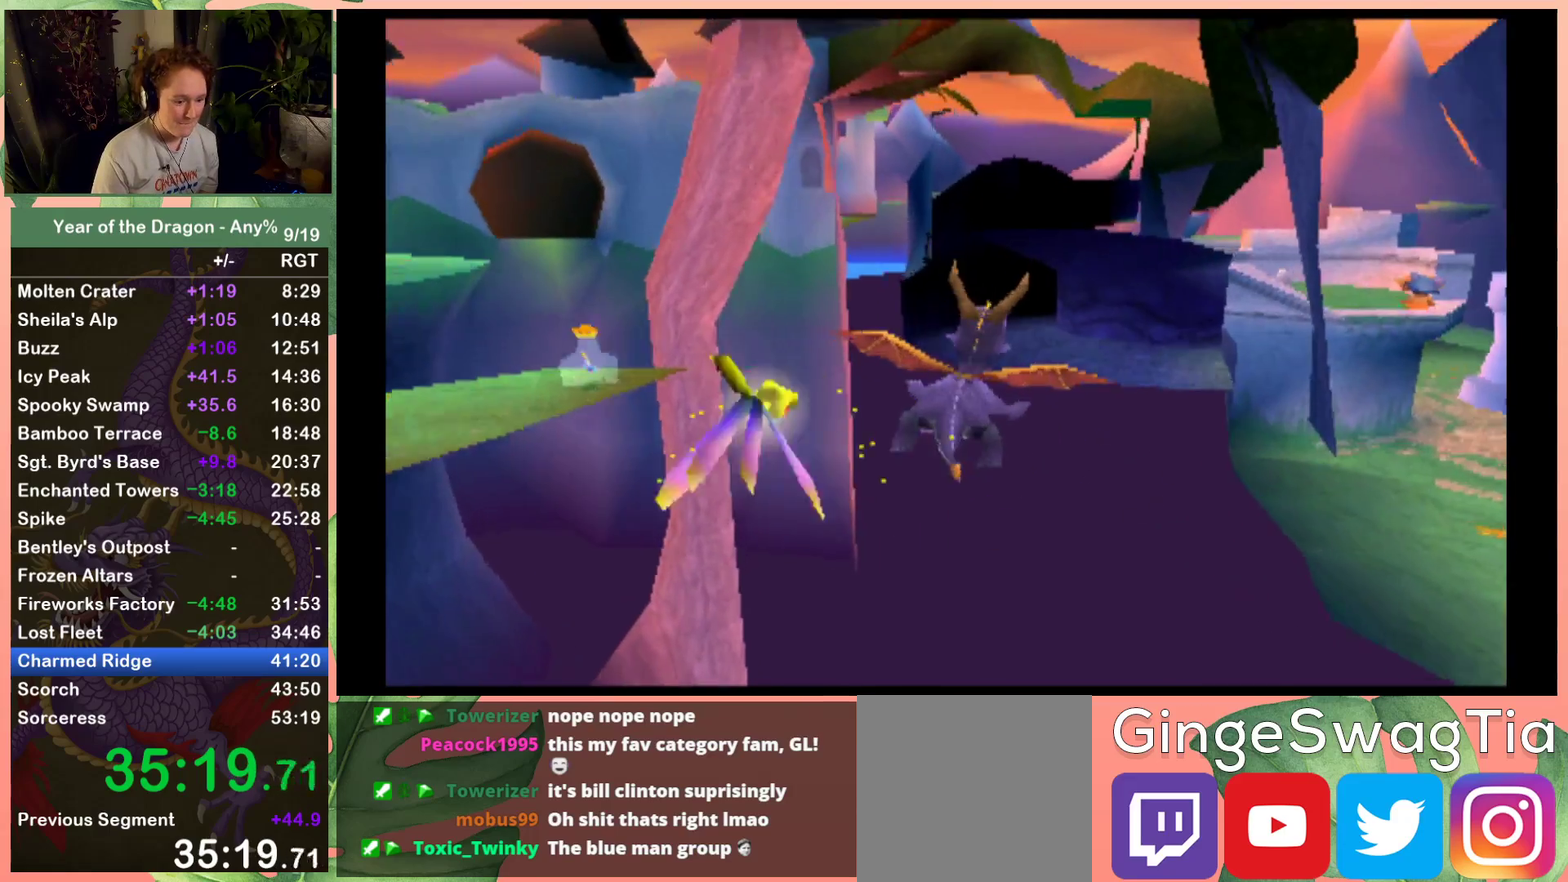
{"buttons": ["DPAD_UP"], "left_stick": "center", "right_stick": "center", "events": [[200, "DPAD_RIGHT", "down"], [367, "DPAD_RIGHT", "up"]]}
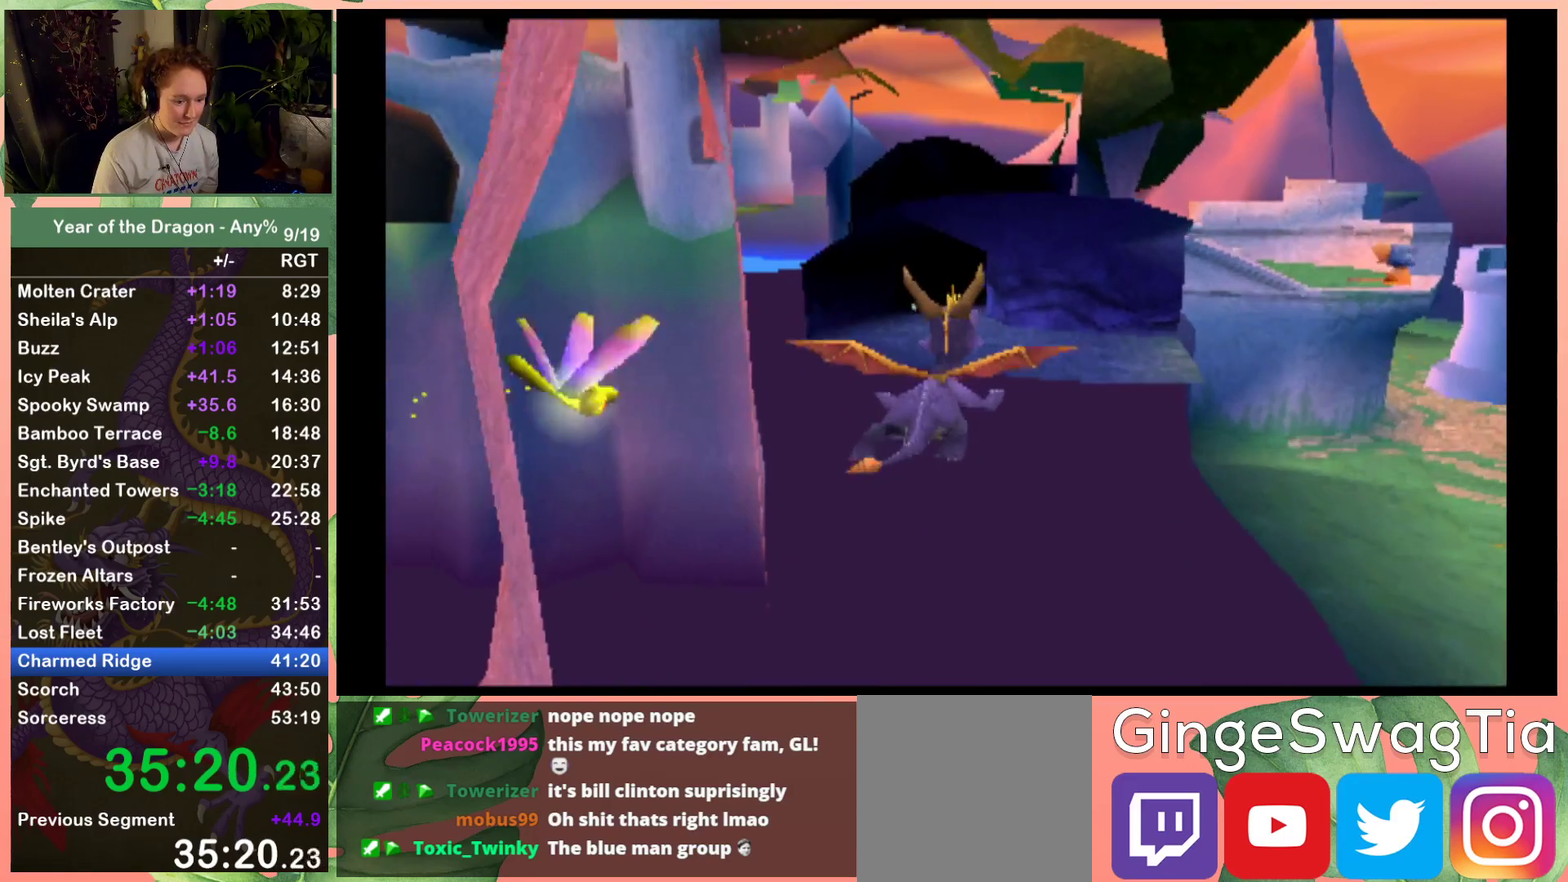
{"buttons": ["DPAD_UP"], "left_stick": "center", "right_stick": "center", "events": []}
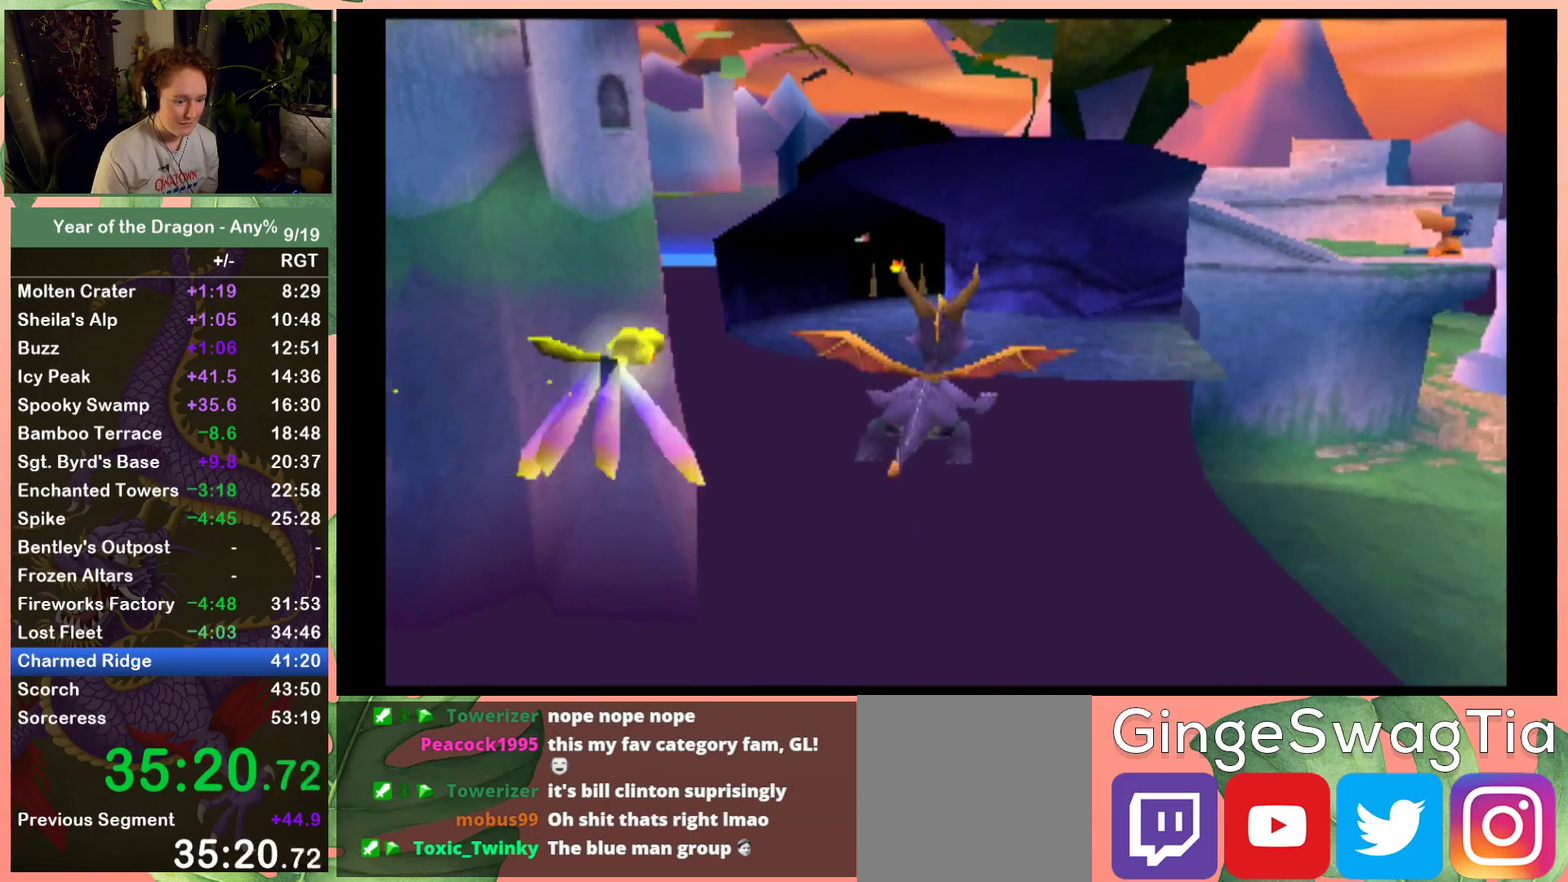
{"buttons": ["DPAD_UP"], "left_stick": "center", "right_stick": "center", "events": []}
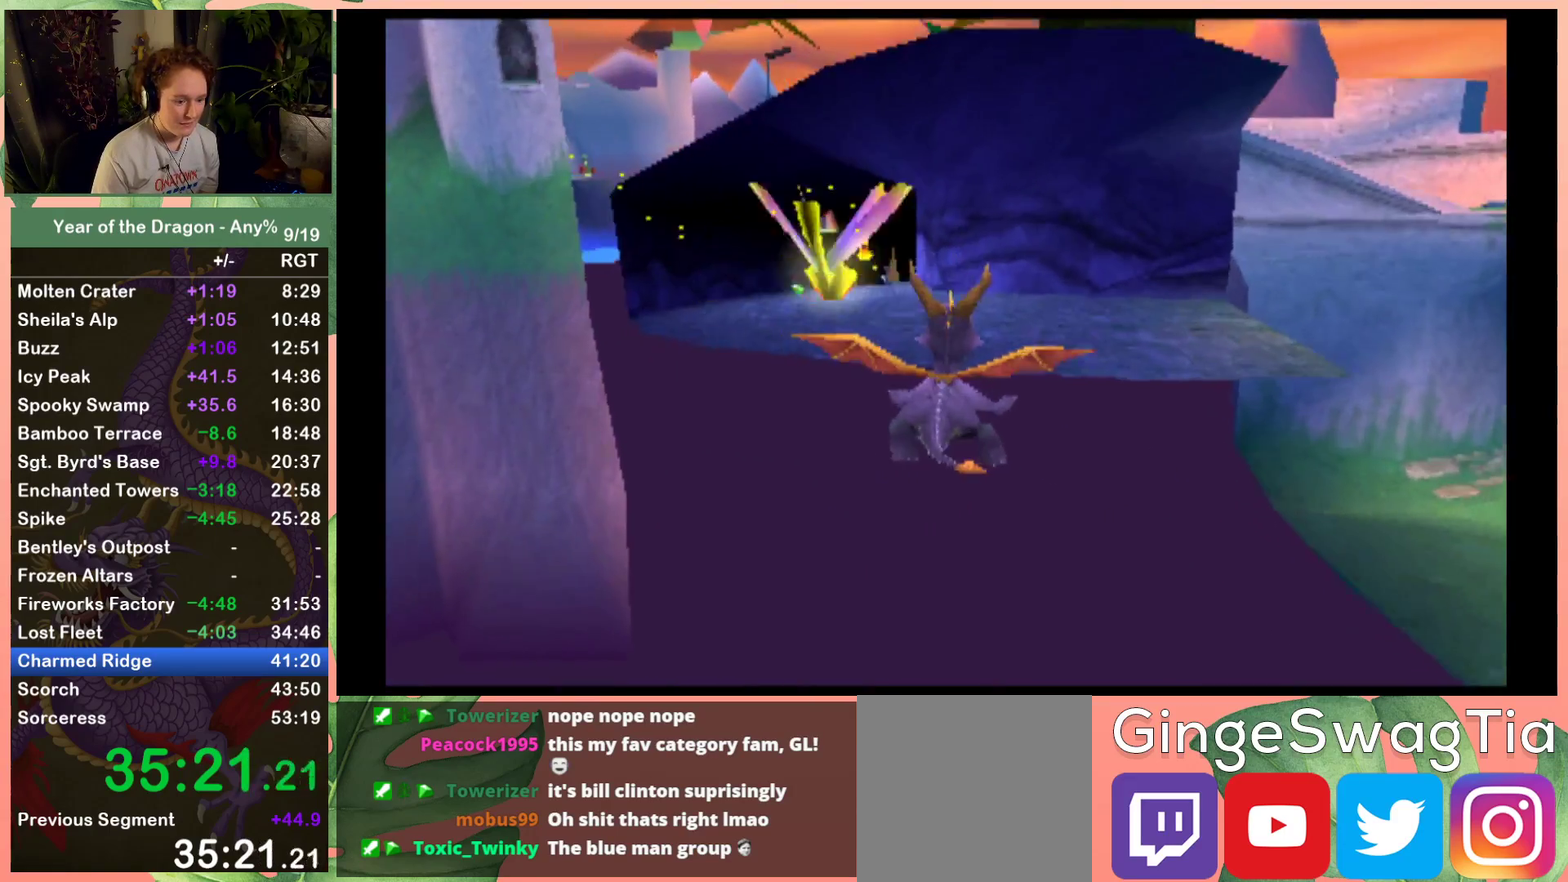
{"buttons": ["DPAD_UP"], "left_stick": "center", "right_stick": "center", "events": []}
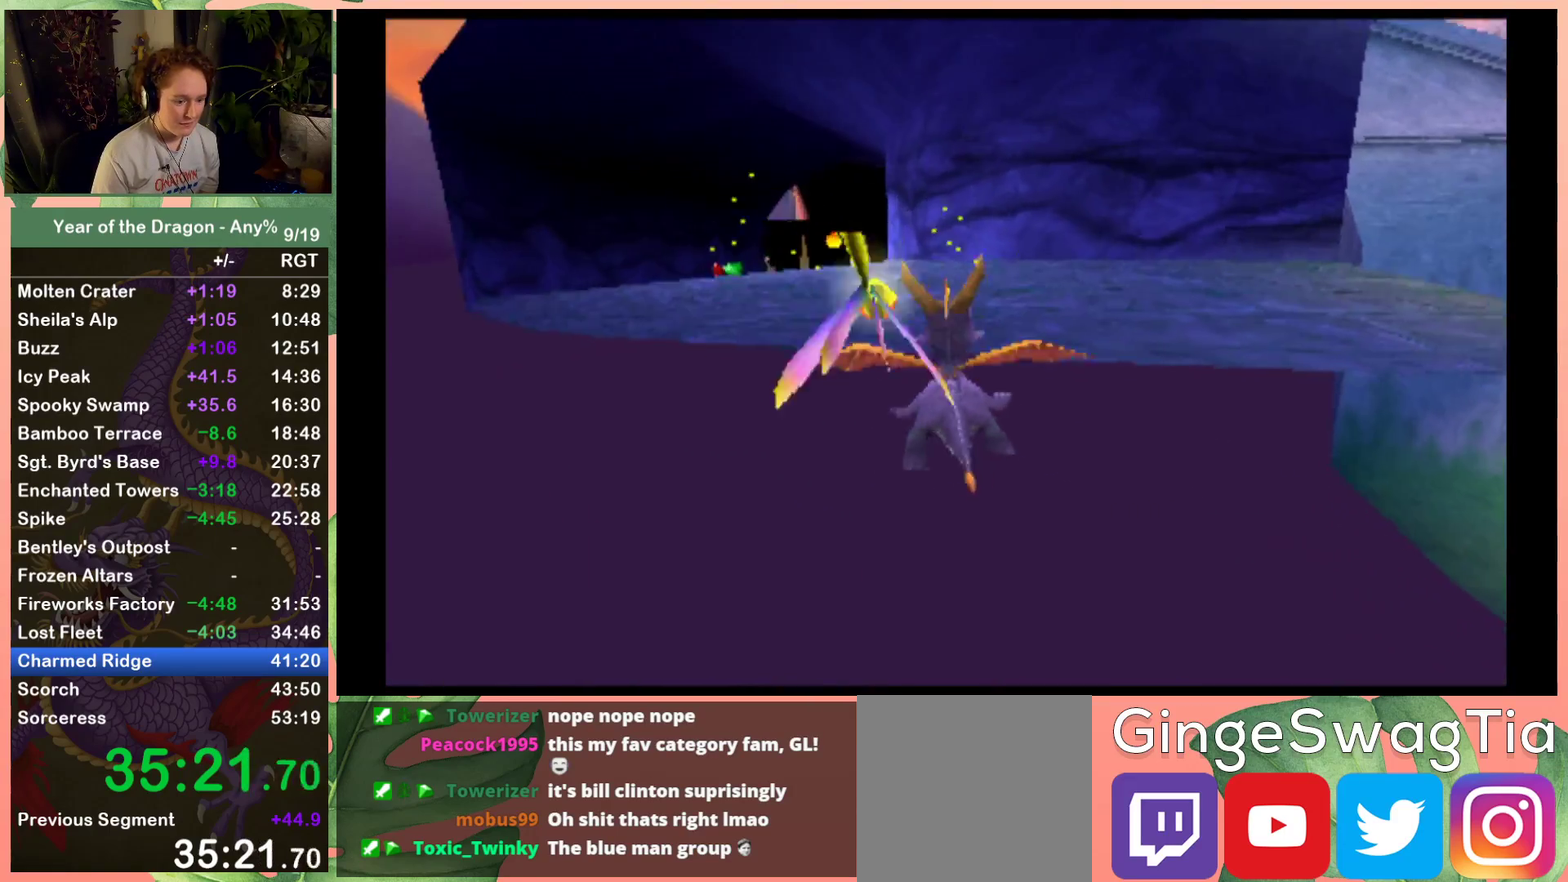
{"buttons": ["DPAD_UP"], "left_stick": "center", "right_stick": "center", "events": [[33, "Y", "down"], [433, "Y", "up"]]}
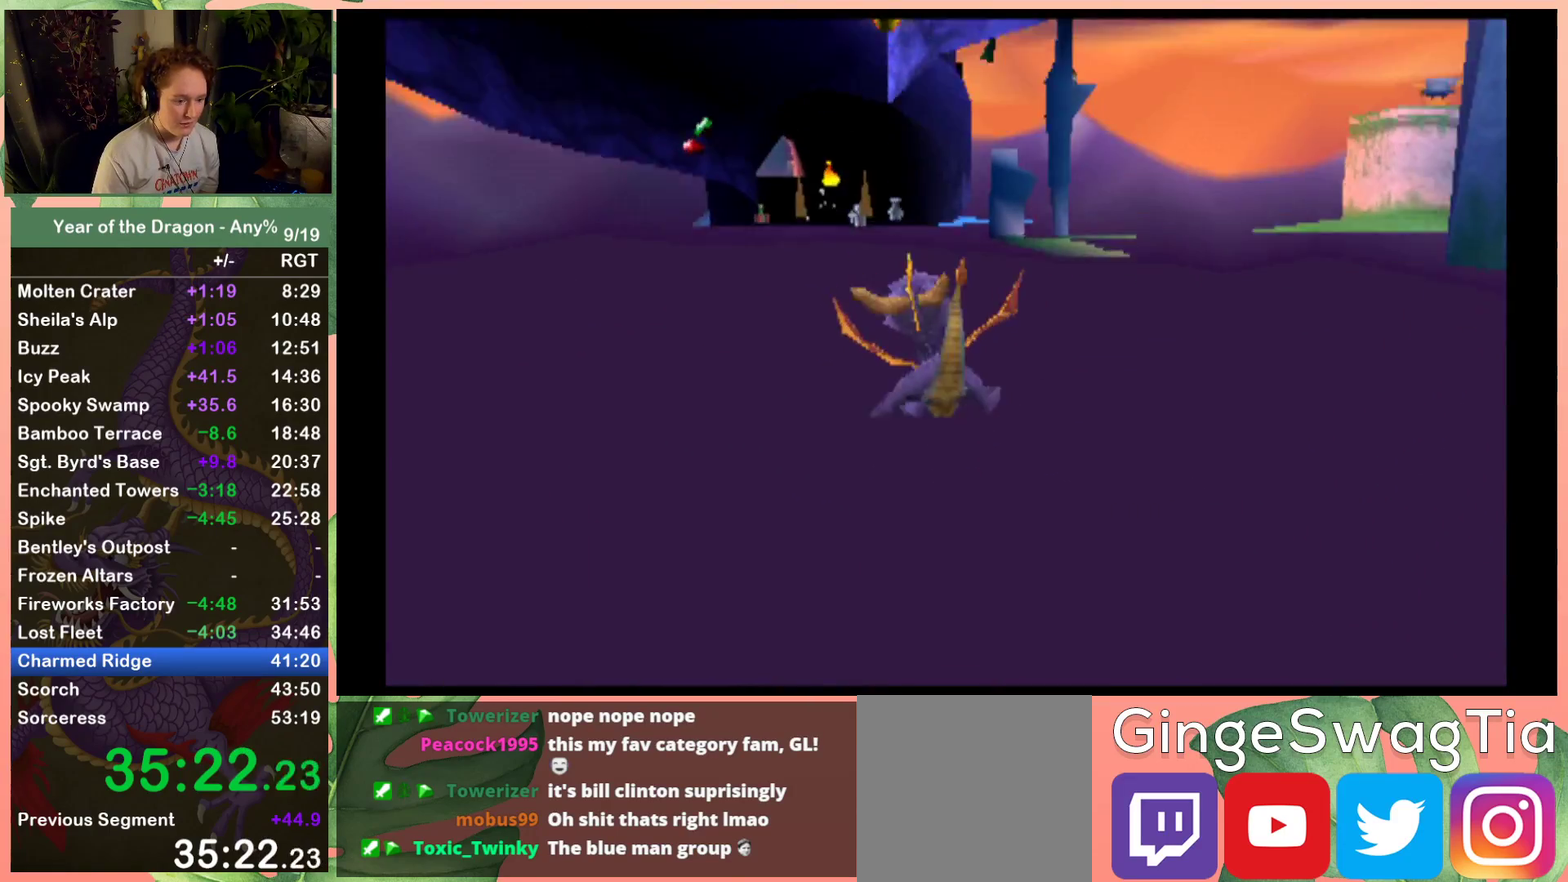
{"buttons": [], "left_stick": "center", "right_stick": "center", "events": [[33, "Y", "down"], [67, "DPAD_RIGHT", "down"], [100, "Y", "up"], [334, "DPAD_RIGHT", "up"], [367, "DPAD_UP", "up"]]}